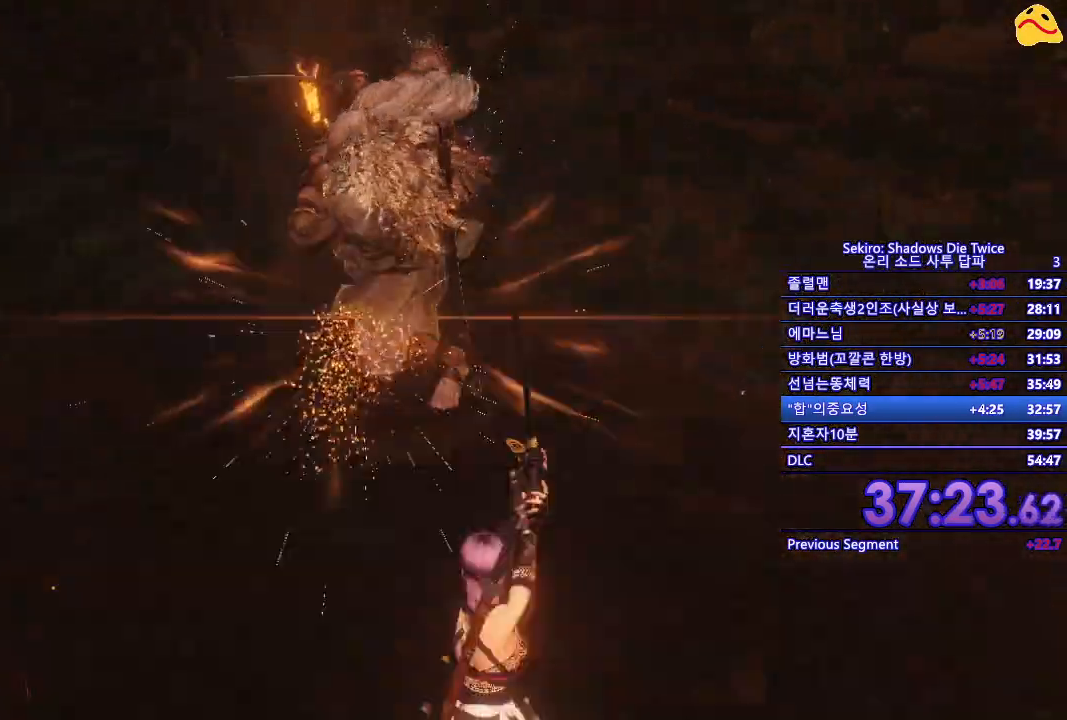
Gameplay with a controller (Xbox layout); each line is a JSON object with the inputs held at the frame after it. "events" lists button and stick changes between this image and that frame as [ms after this image, input, new state], when the widget could be followed in between.
{"buttons": ["R1"], "left_stick": "center", "right_stick": "center", "events": []}
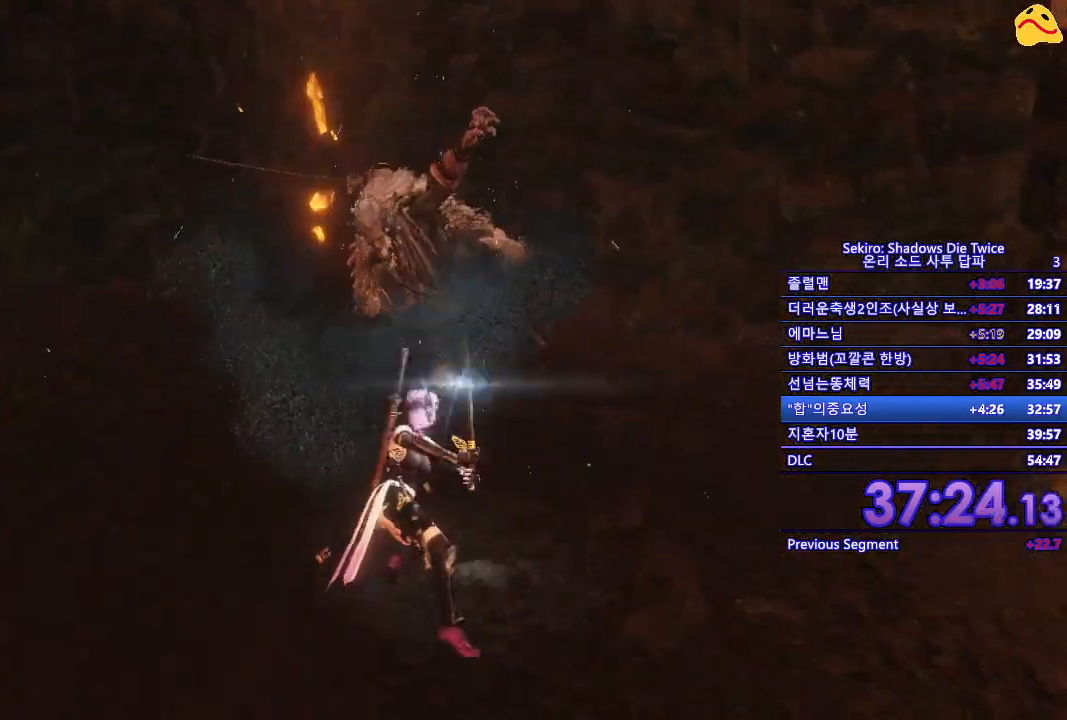
{"buttons": [], "left_stick": "center", "right_stick": "center", "events": [[67, "R1", "up"], [283, "R1", "down"], [500, "R1", "up"]]}
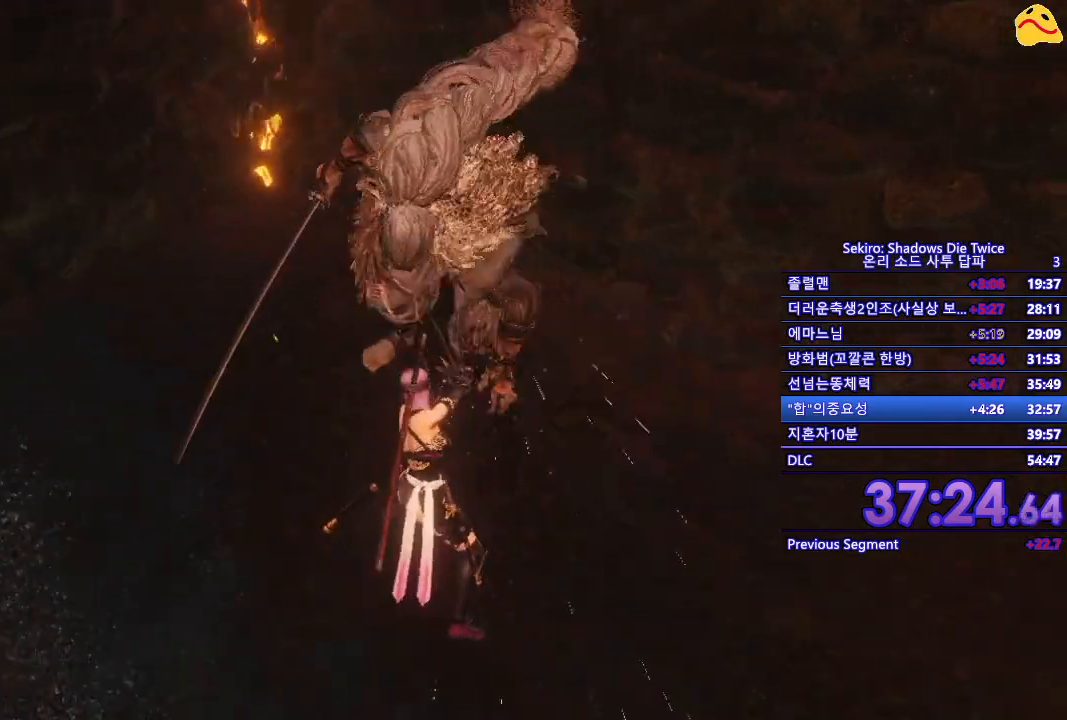
{"buttons": ["R1"], "left_stick": "center", "right_stick": "center", "events": [[417, "R1", "down"]]}
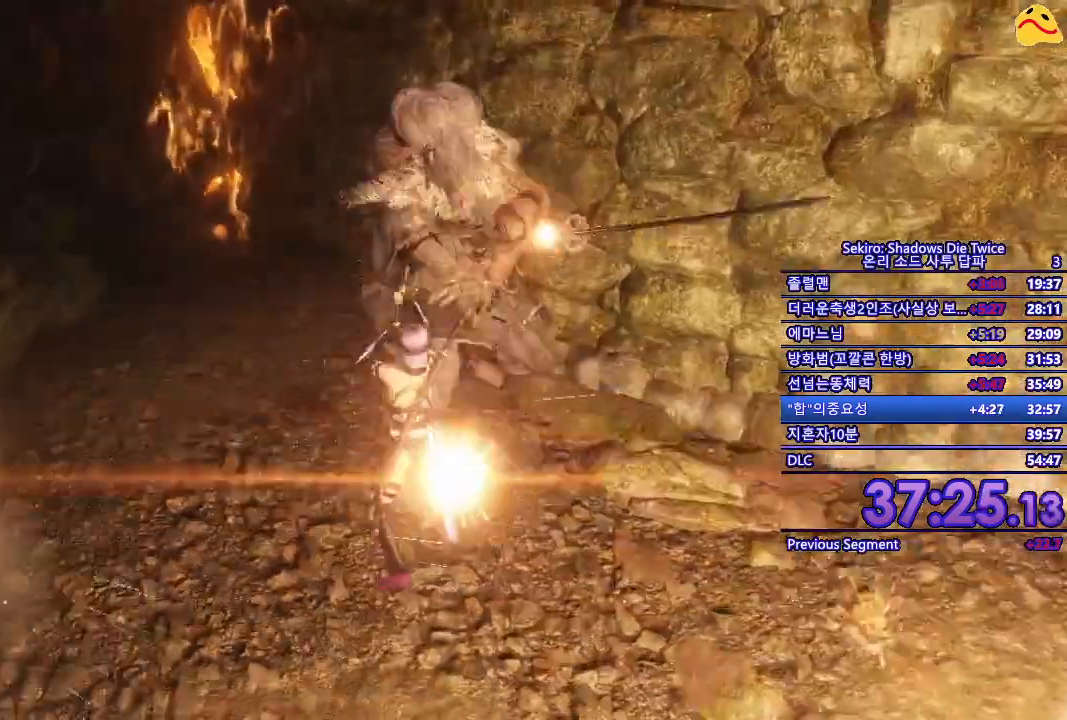
{"buttons": [], "left_stick": "center", "right_stick": "center", "events": [[17, "R1", "up"], [133, "R1", "down"], [267, "R1", "up"]]}
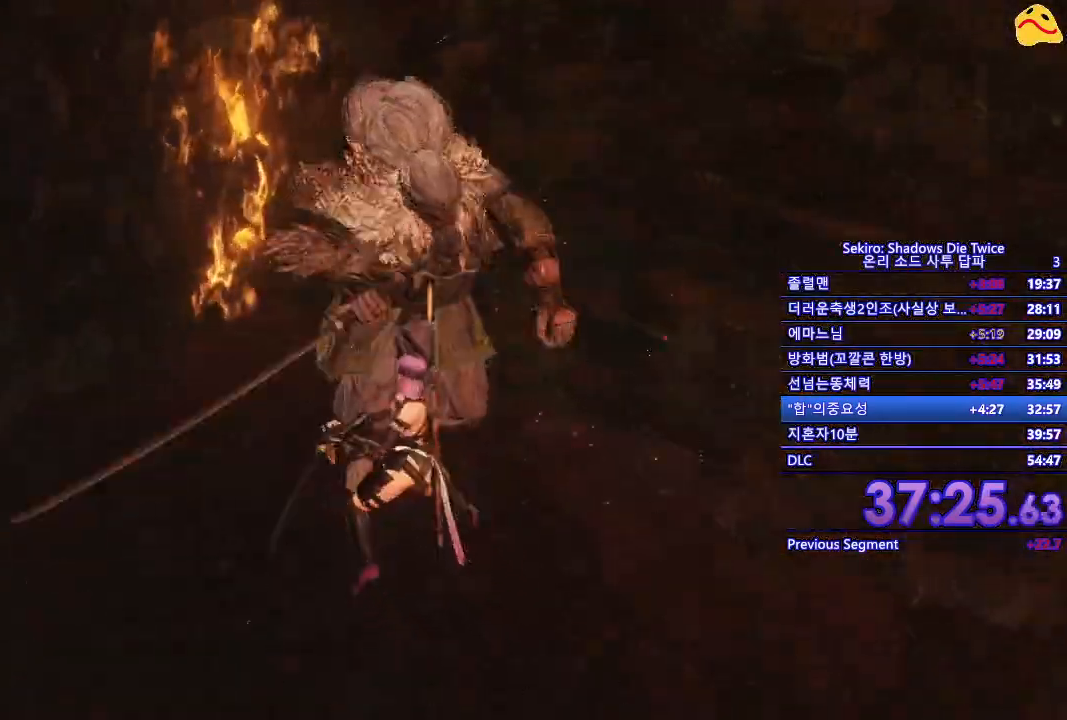
{"buttons": [], "left_stick": "center", "right_stick": "center", "events": []}
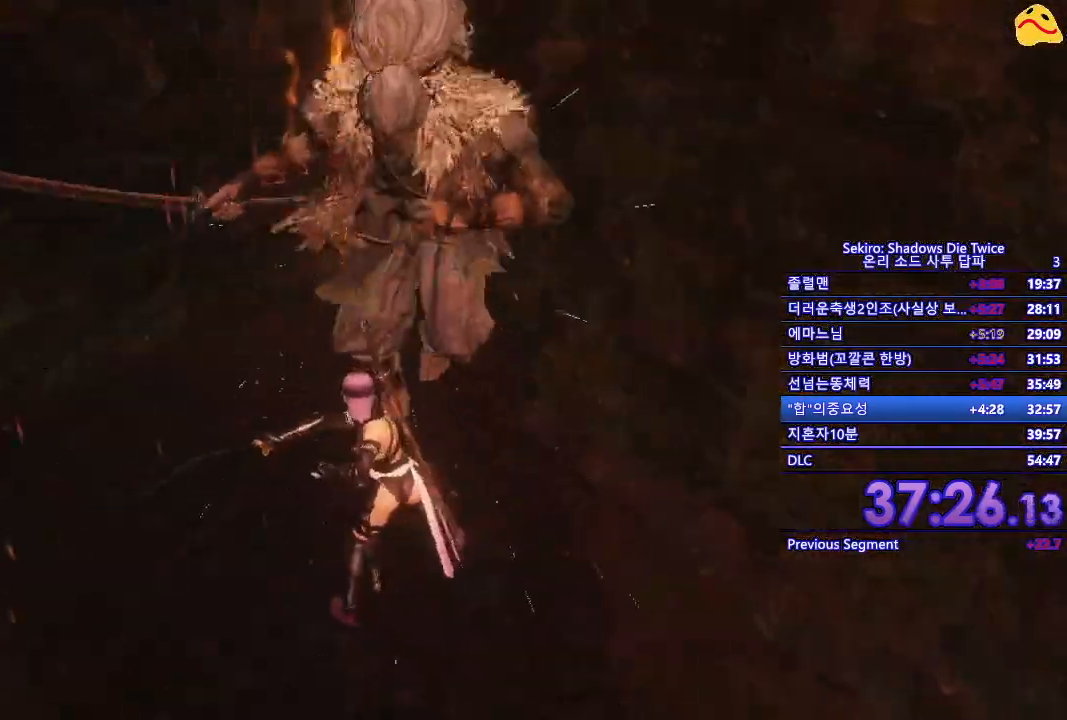
{"buttons": [], "left_stick": "up", "right_stick": "center", "events": [[150, "L1", "down"], [367, "L1", "up"], [400, "left_stick", "up"]]}
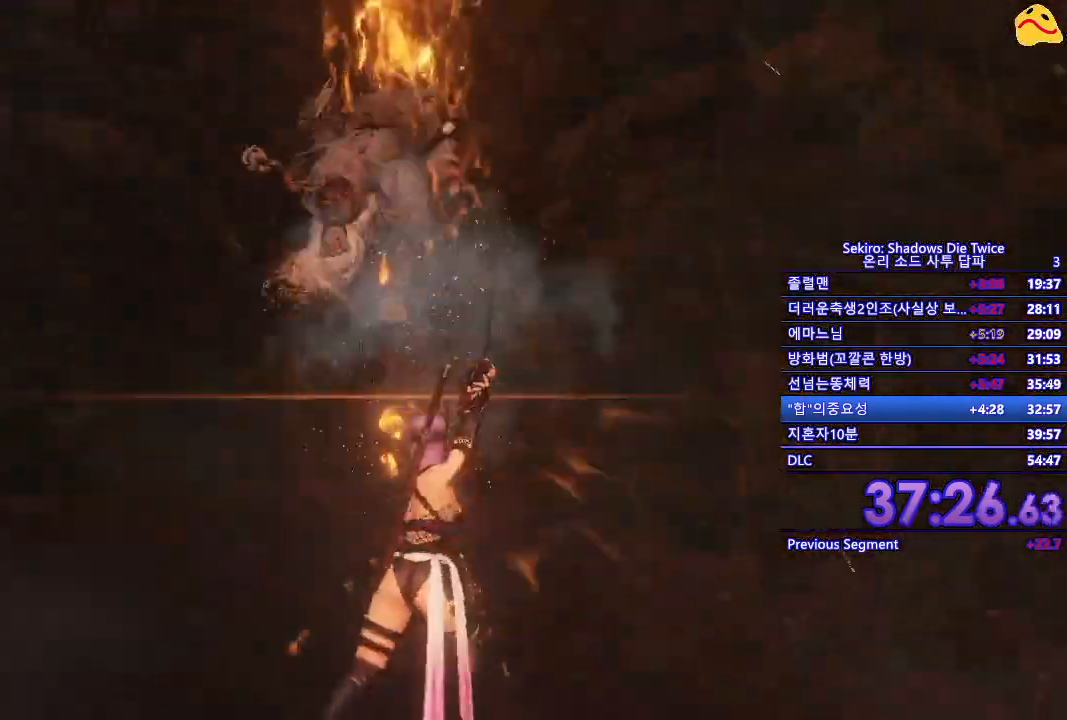
{"buttons": ["R1"], "left_stick": "up", "right_stick": "center", "events": [[450, "R1", "down"]]}
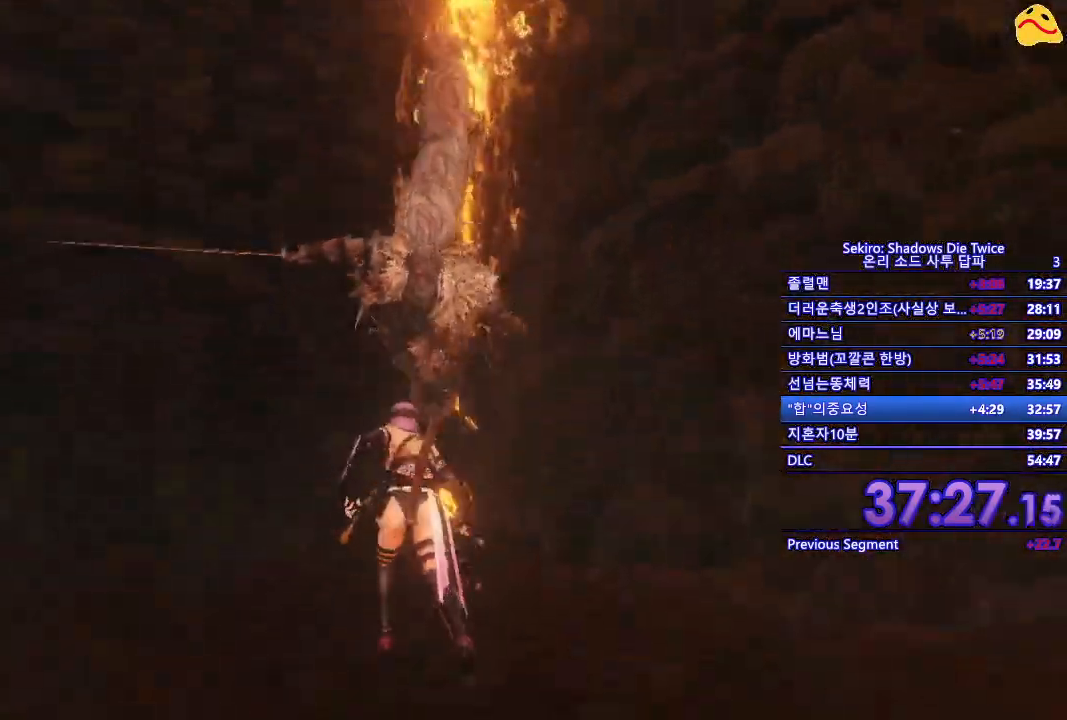
{"buttons": [], "left_stick": "center", "right_stick": "center", "events": [[50, "left_stick", "center"], [100, "R1", "up"]]}
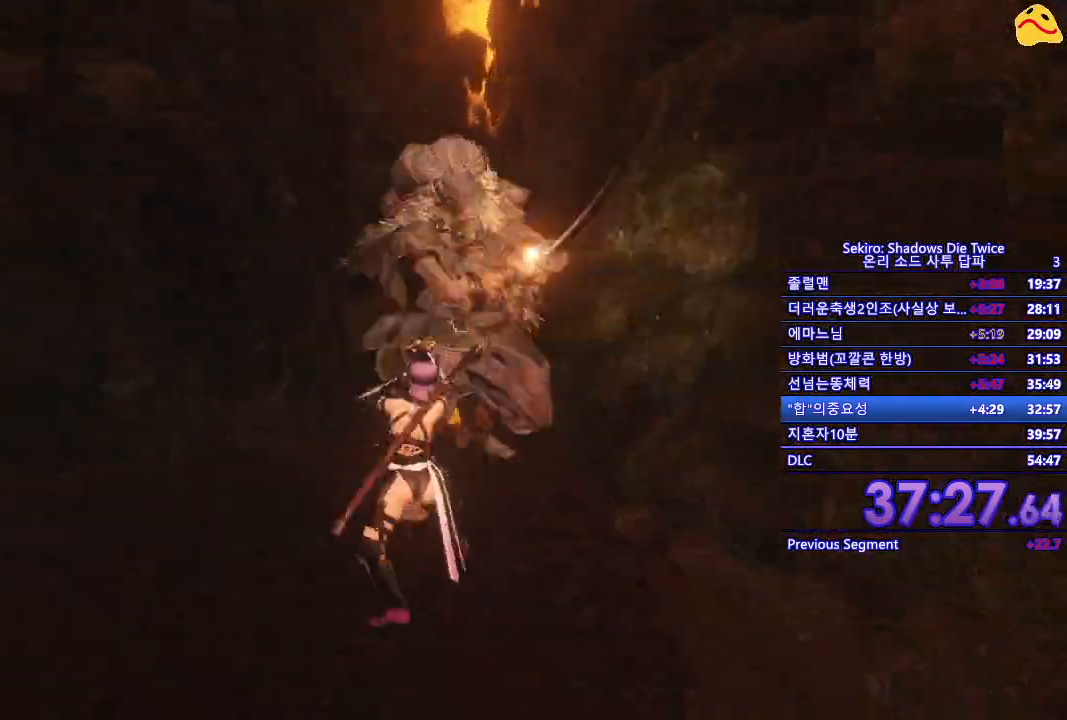
{"buttons": [], "left_stick": "center", "right_stick": "center", "events": [[33, "R1", "down"], [217, "R1", "up"]]}
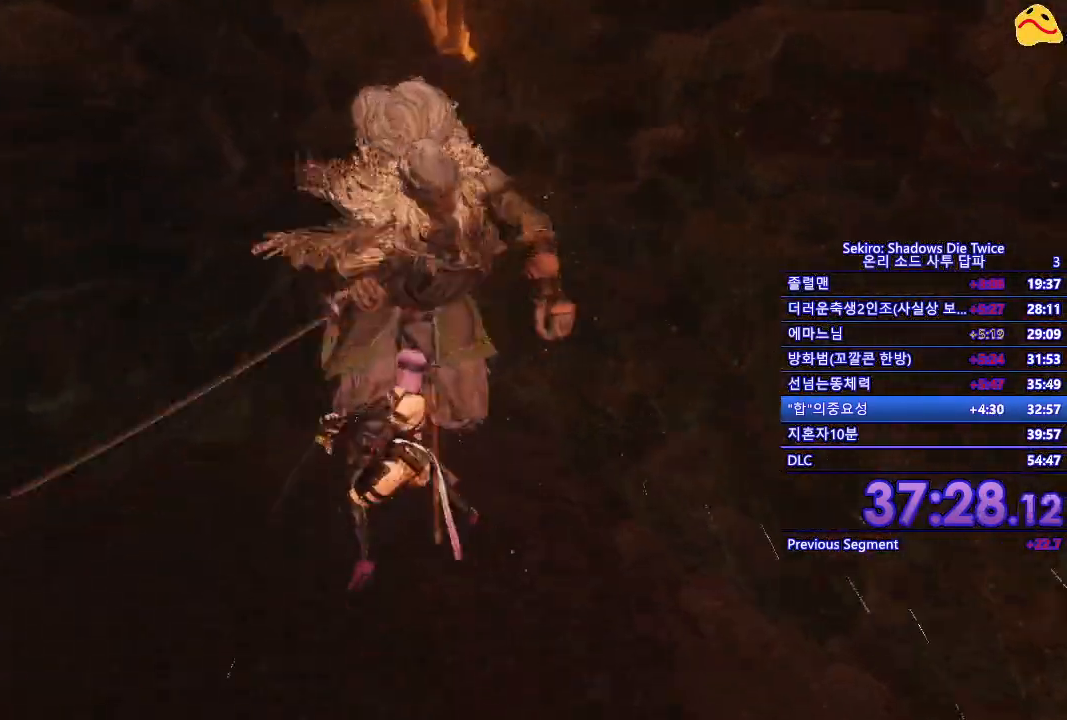
{"buttons": [], "left_stick": "center", "right_stick": "center", "events": []}
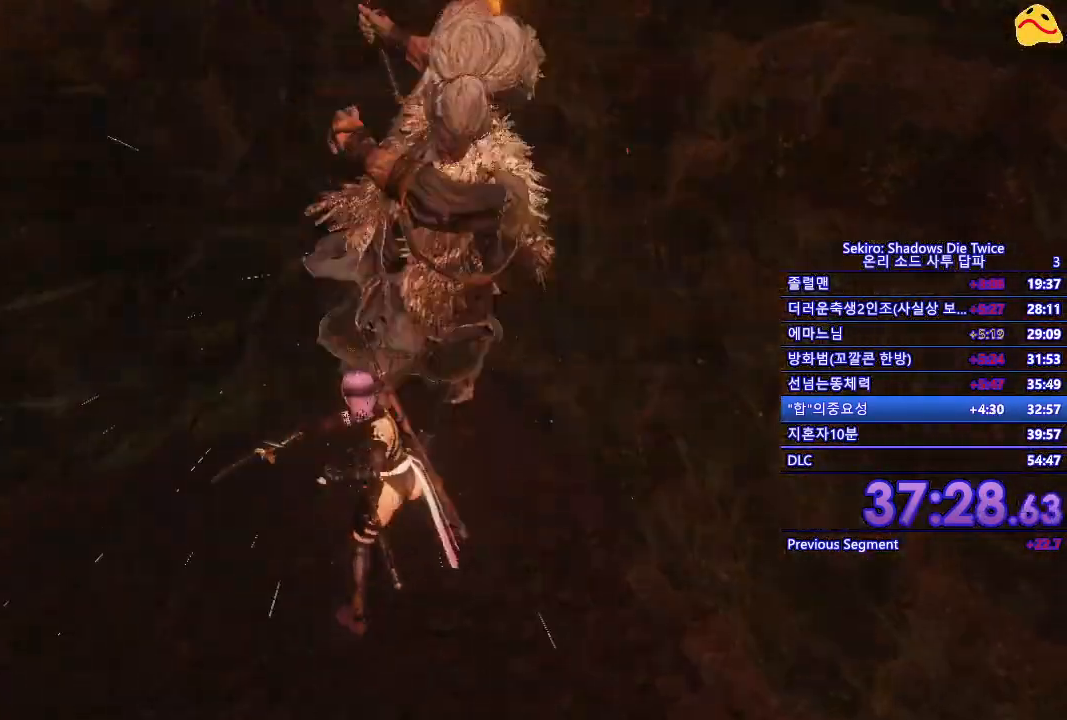
{"buttons": ["R1"], "left_stick": "center", "right_stick": "center", "events": [[150, "L1", "down"], [317, "L1", "up"], [383, "R1", "down"]]}
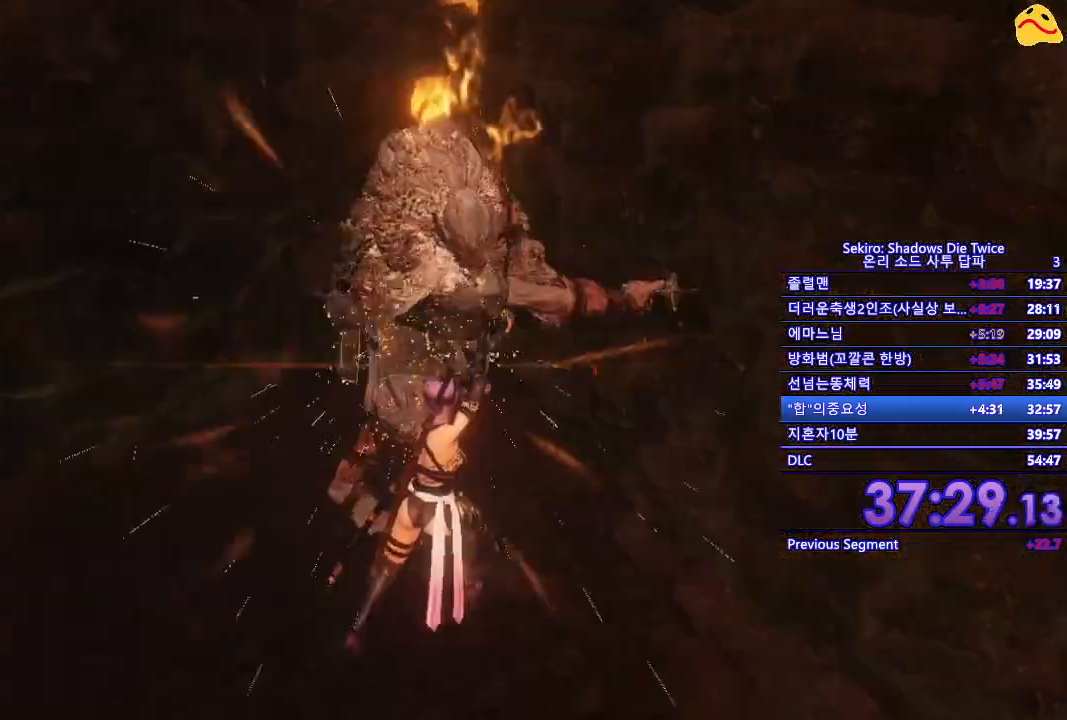
{"buttons": ["R1"], "left_stick": "center", "right_stick": "center", "events": [[67, "R1", "up"], [433, "R1", "down"]]}
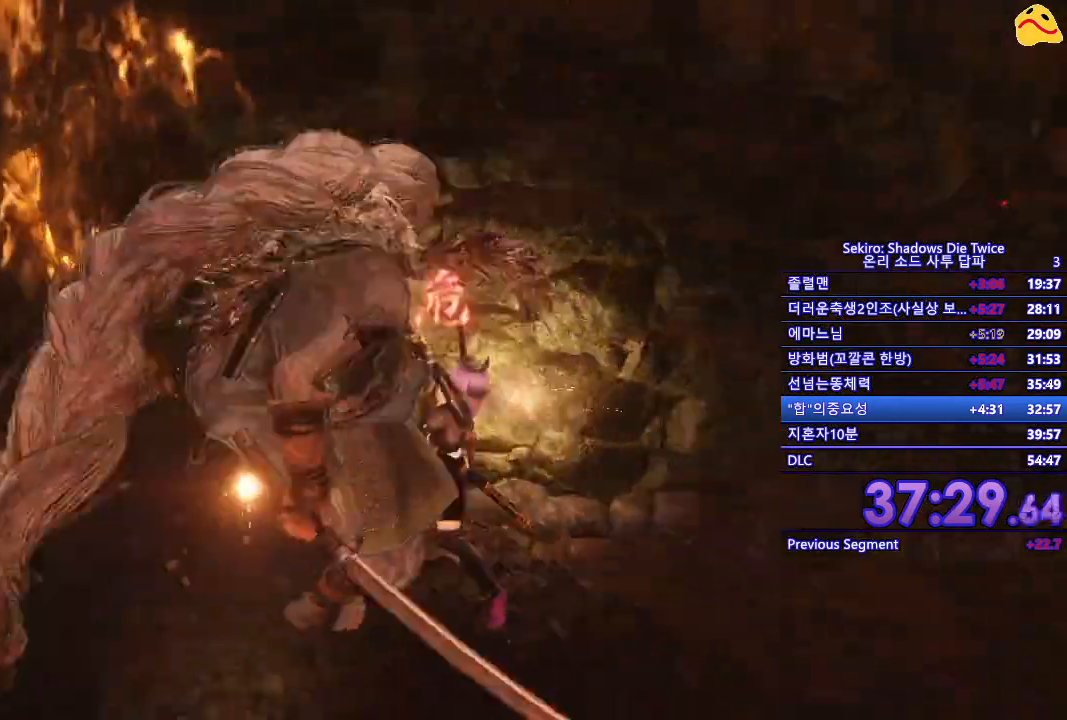
{"buttons": [], "left_stick": "center", "right_stick": "center", "events": [[50, "R2", "down"], [117, "R2", "up"], [167, "R1", "up"]]}
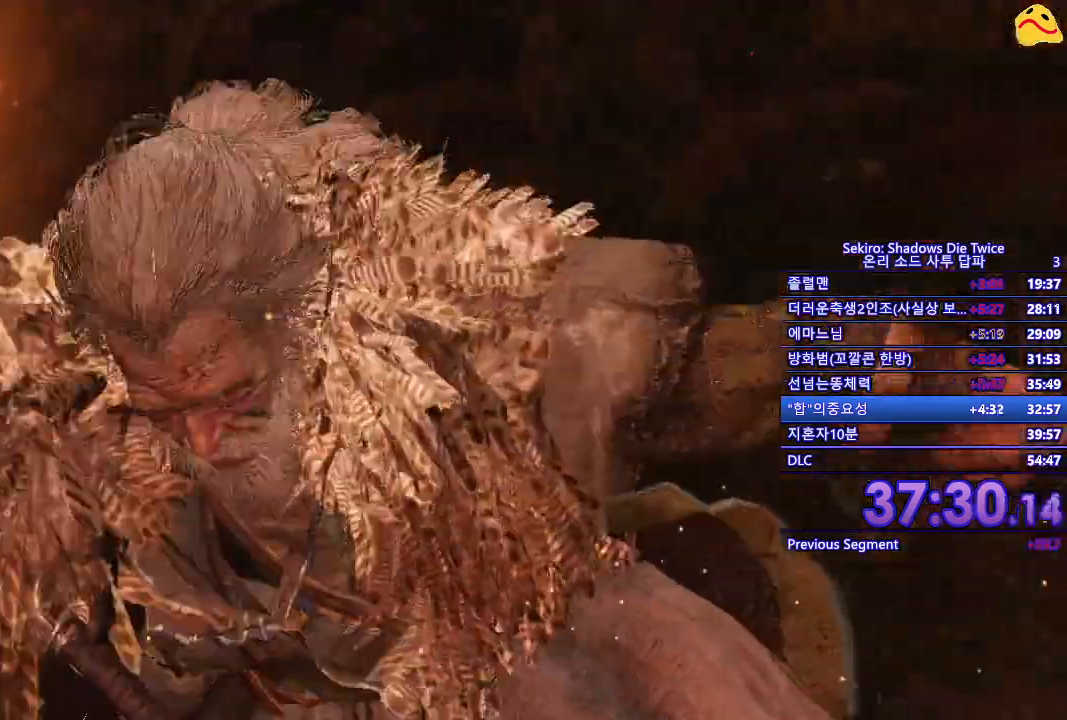
{"buttons": ["R1"], "left_stick": "center", "right_stick": "center", "events": [[67, "R1", "down"], [217, "R1", "up"], [300, "R1", "down"], [417, "R1", "up"], [500, "R1", "down"]]}
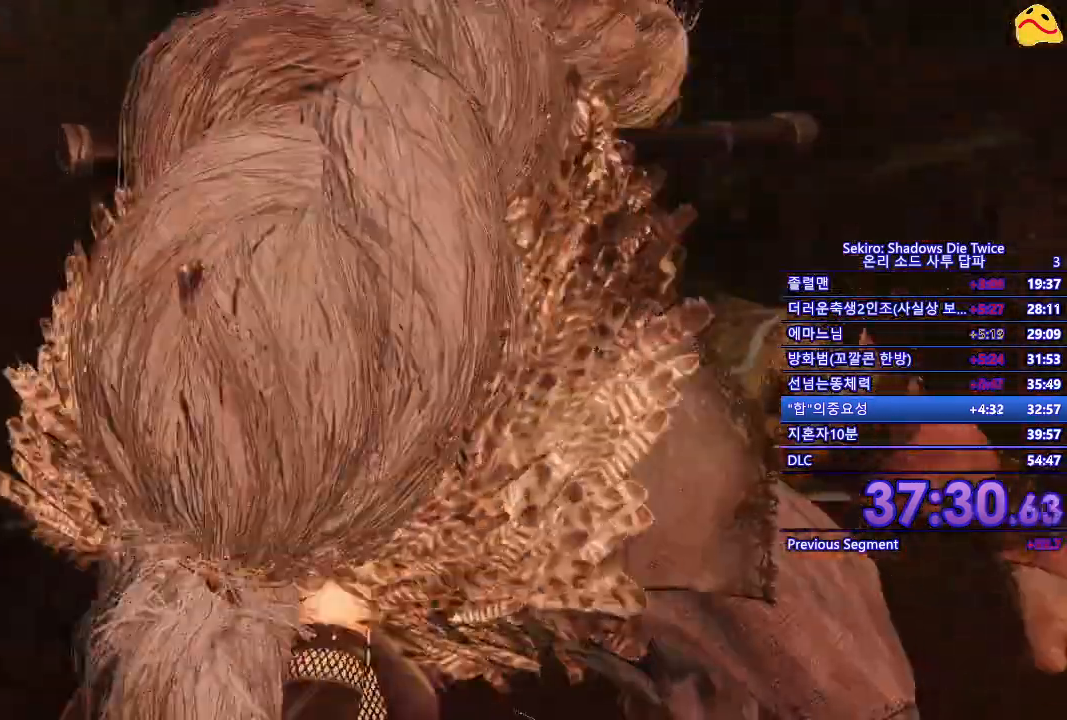
{"buttons": [], "left_stick": "center", "right_stick": "center", "events": [[117, "R1", "up"], [200, "R1", "down"], [267, "R1", "up"]]}
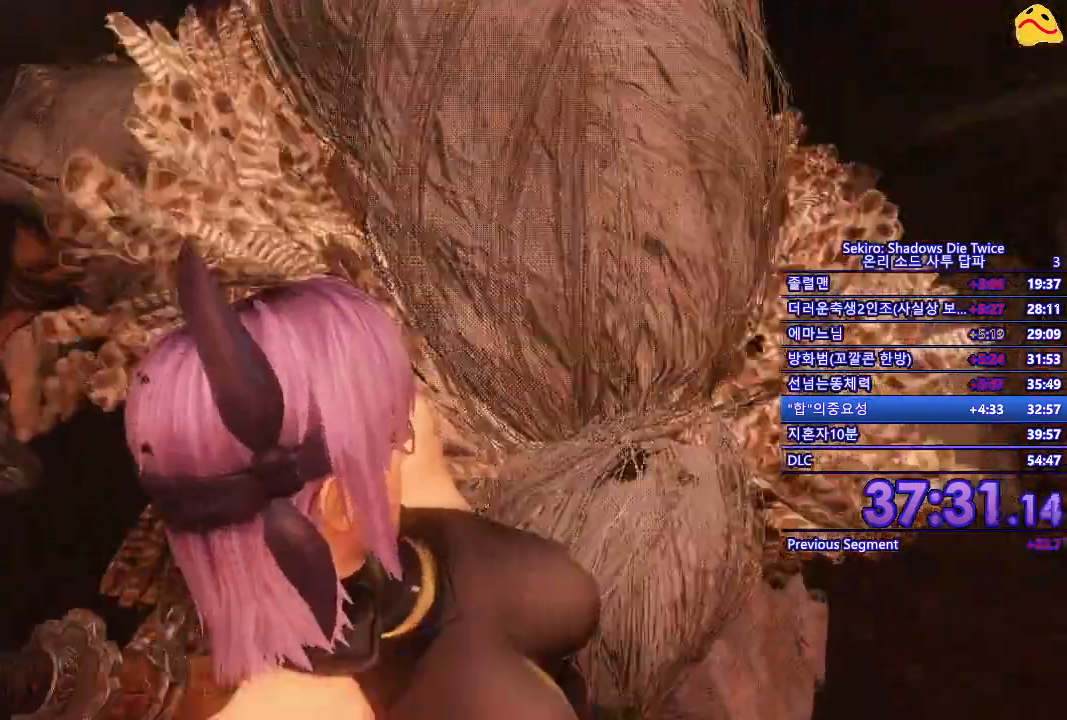
{"buttons": [], "left_stick": "center", "right_stick": "center", "events": []}
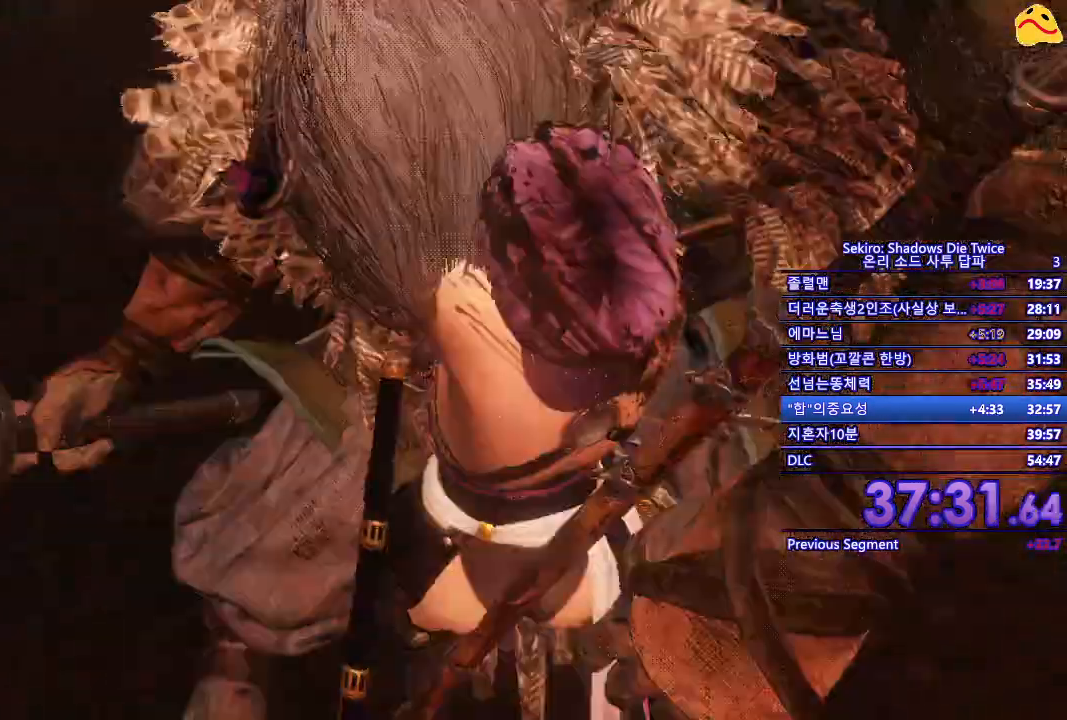
{"buttons": [], "left_stick": "center", "right_stick": "center", "events": []}
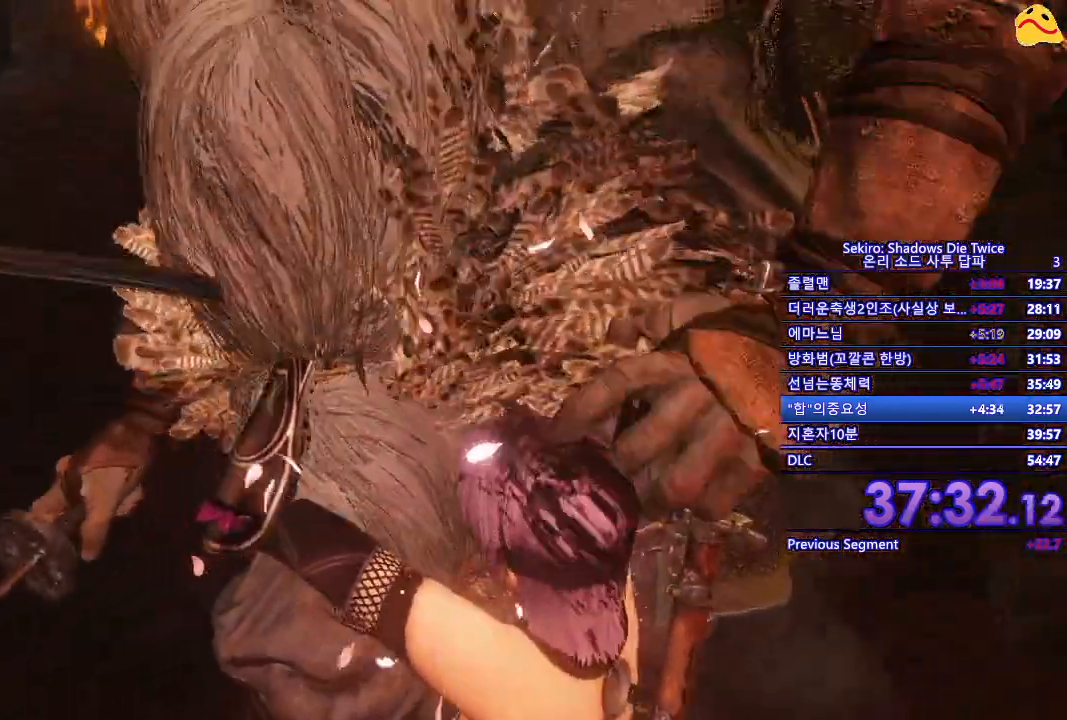
{"buttons": [], "left_stick": "center", "right_stick": "center", "events": []}
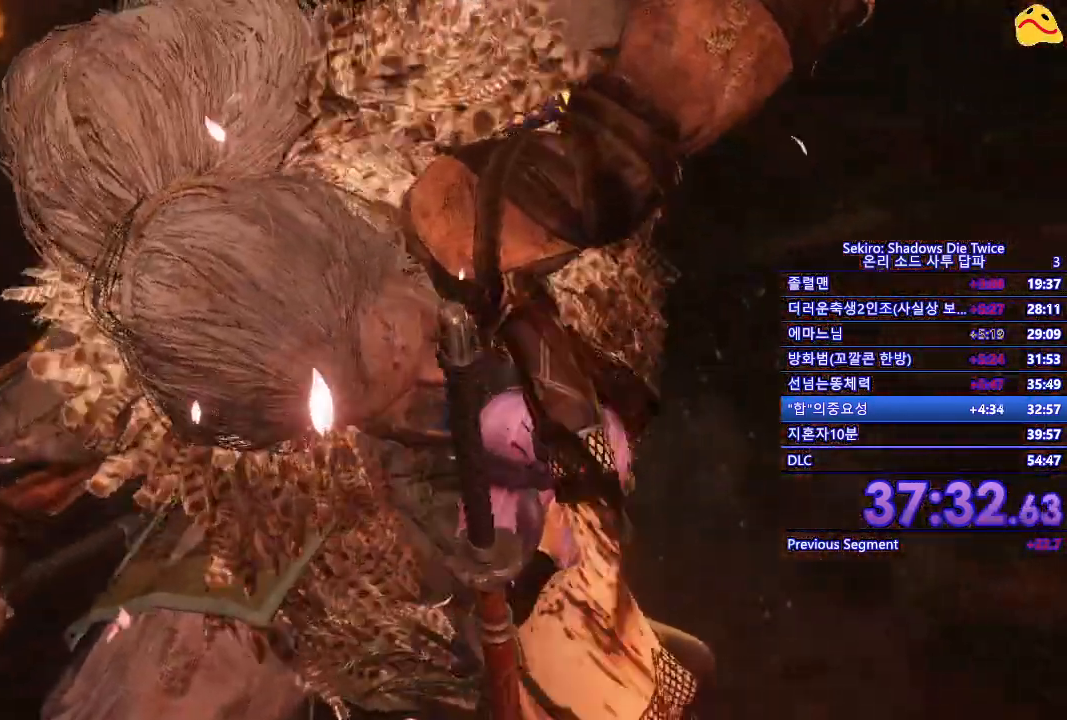
{"buttons": [], "left_stick": "center", "right_stick": "center", "events": []}
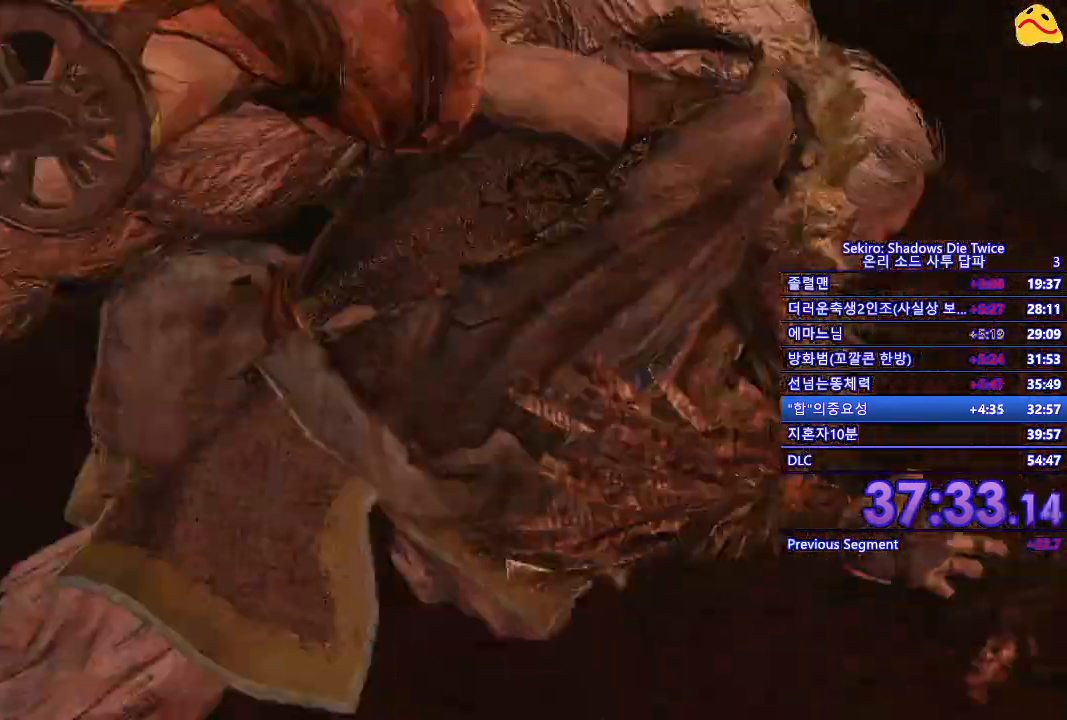
{"buttons": [], "left_stick": "left", "right_stick": "center", "events": [[383, "left_stick", "left"]]}
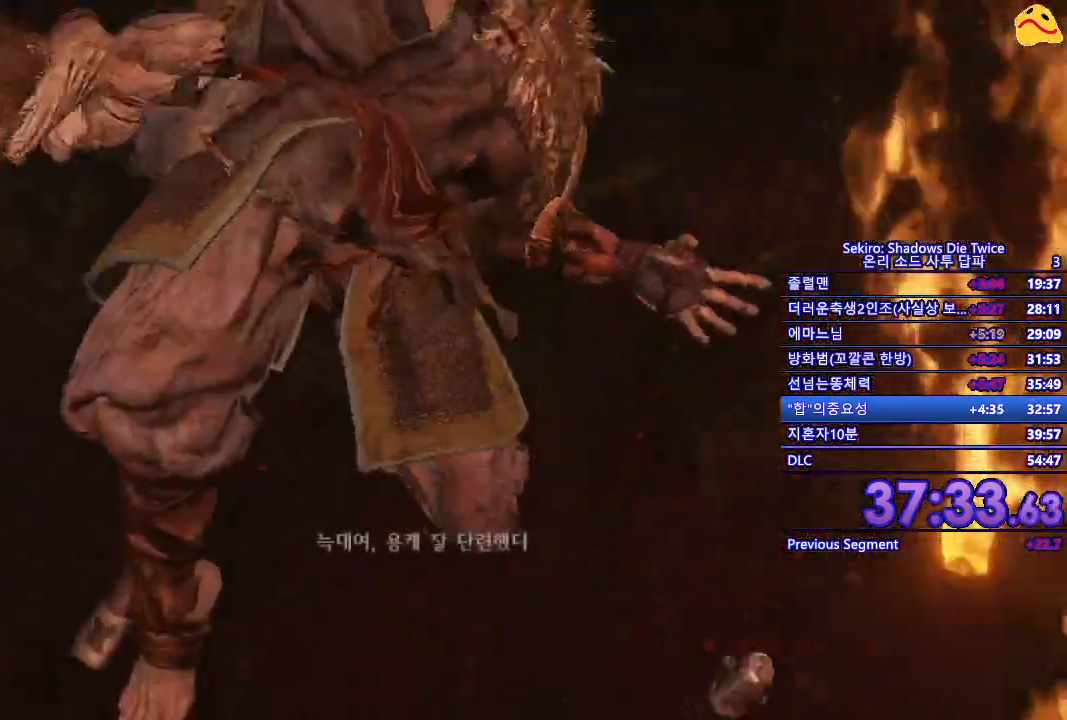
{"buttons": [], "left_stick": "left", "right_stick": "center", "events": []}
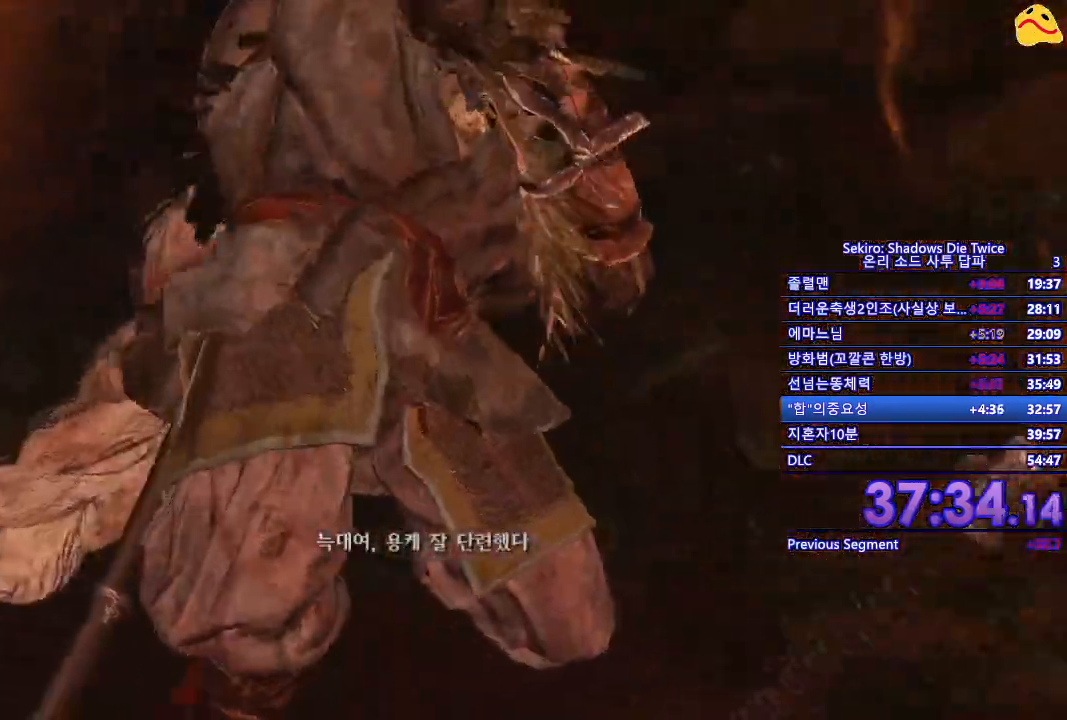
{"buttons": [], "left_stick": "left", "right_stick": "center", "events": []}
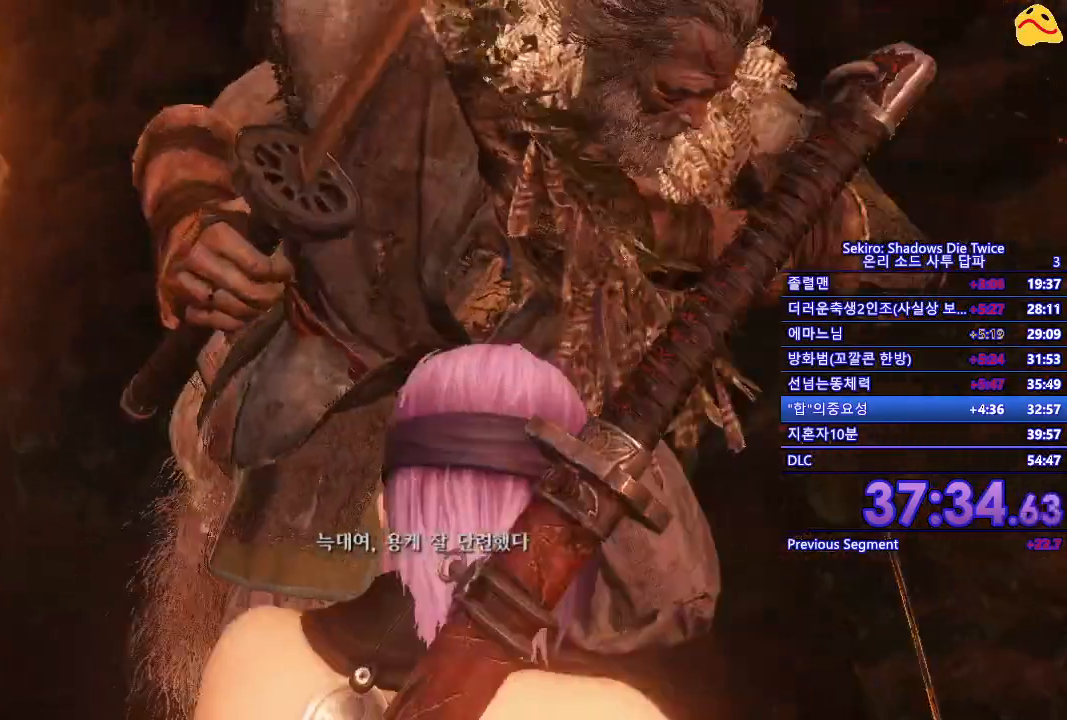
{"buttons": ["R1"], "left_stick": "left", "right_stick": "center", "events": [[450, "R1", "down"]]}
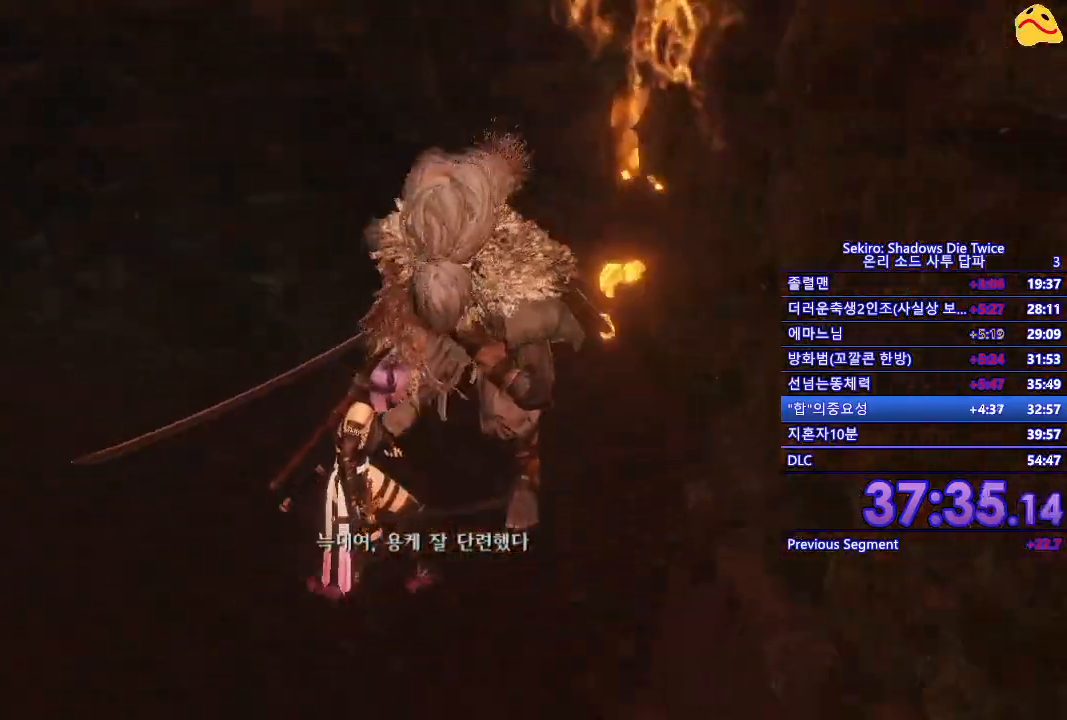
{"buttons": [], "left_stick": "center", "right_stick": "center", "events": [[83, "R1", "up"], [83, "left_stick", "center"], [183, "R1", "down"], [283, "R1", "up"], [383, "R1", "down"], [450, "R1", "up"]]}
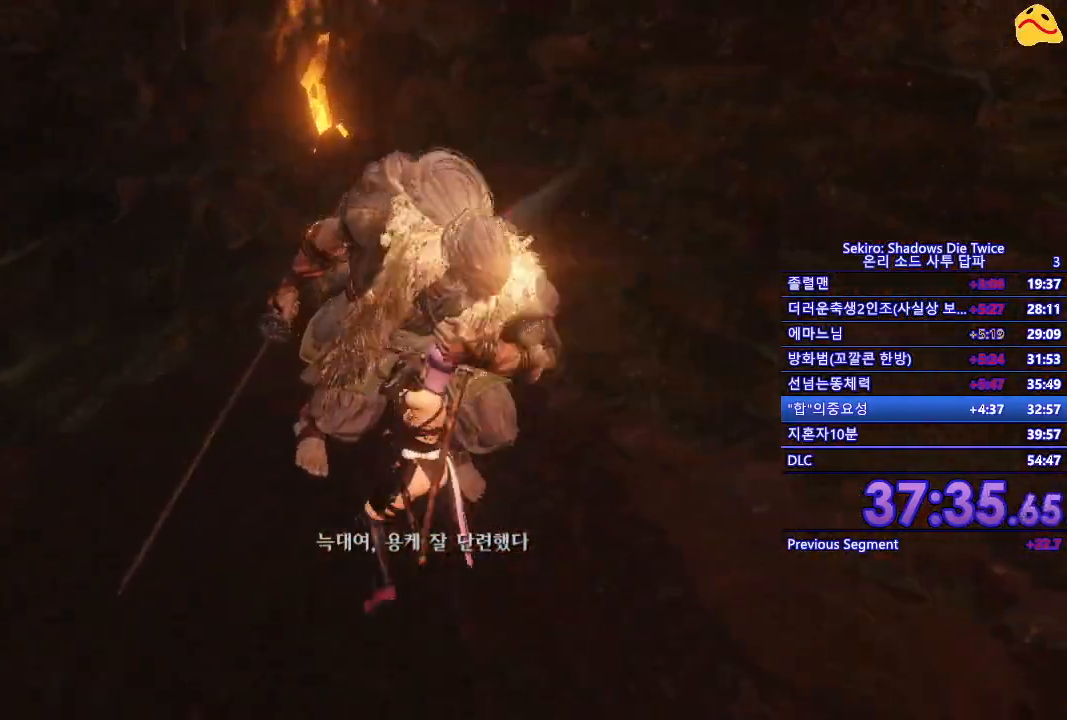
{"buttons": [], "left_stick": "center", "right_stick": "center"}
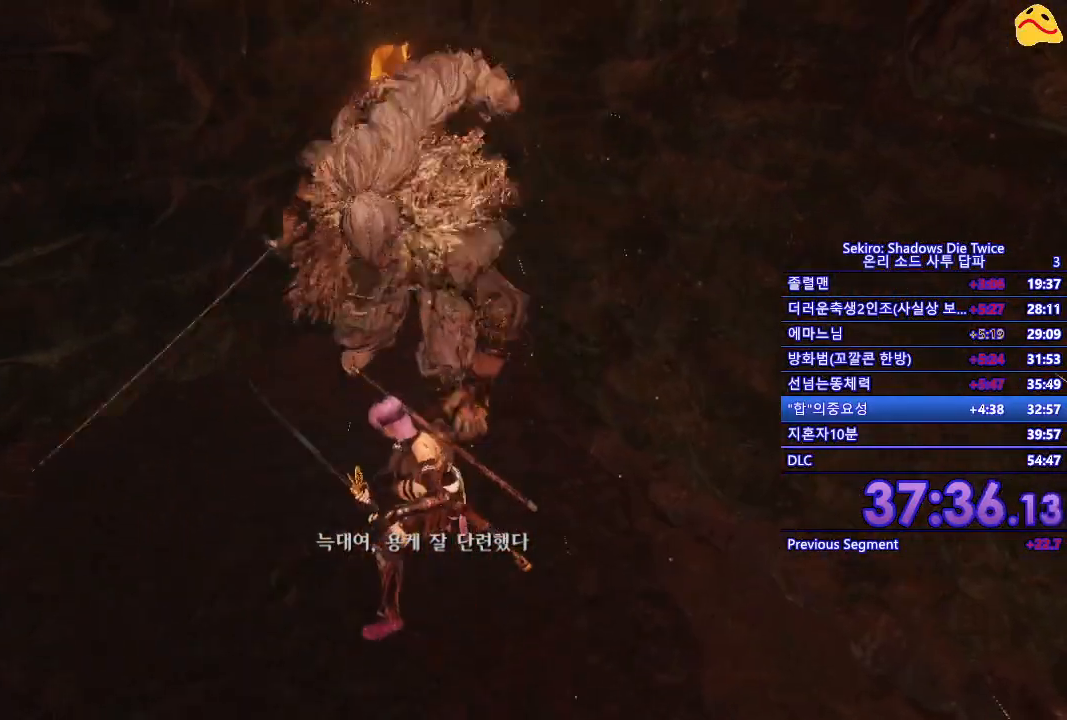
{"buttons": [], "left_stick": "center", "right_stick": "center", "events": [[17, "R1", "down"], [117, "R1", "up"], [233, "R1", "down"], [317, "R1", "up"]]}
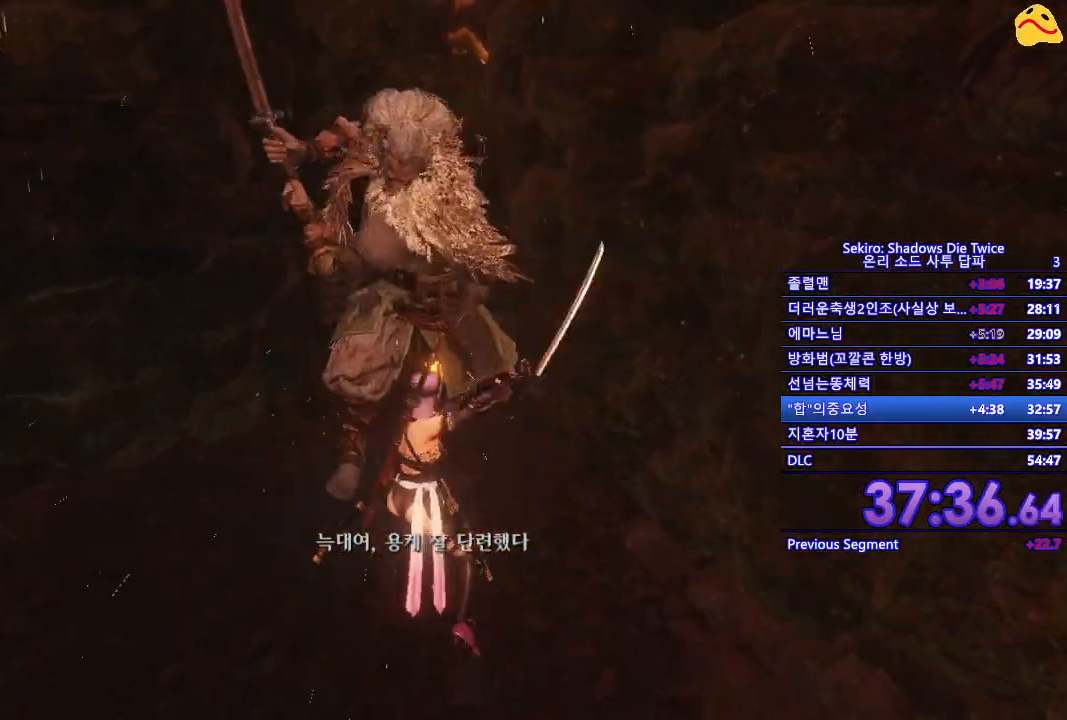
{"buttons": [], "left_stick": "down", "right_stick": "center", "events": [[483, "left_stick", "down"]]}
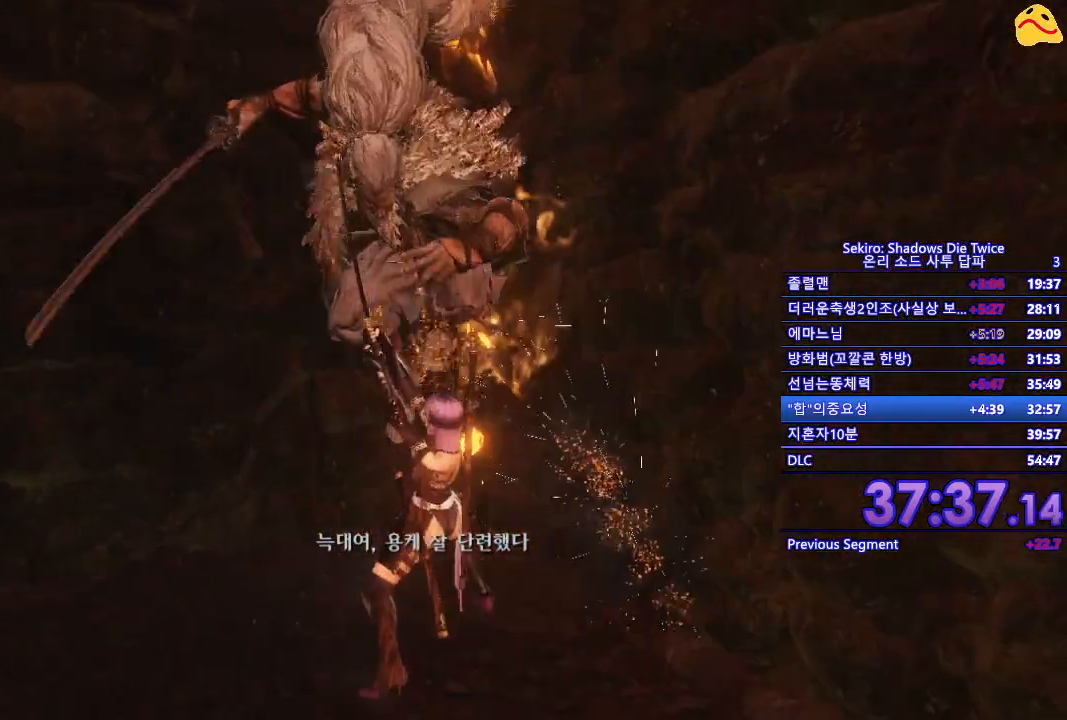
{"buttons": [], "left_stick": "down", "right_stick": "center", "events": []}
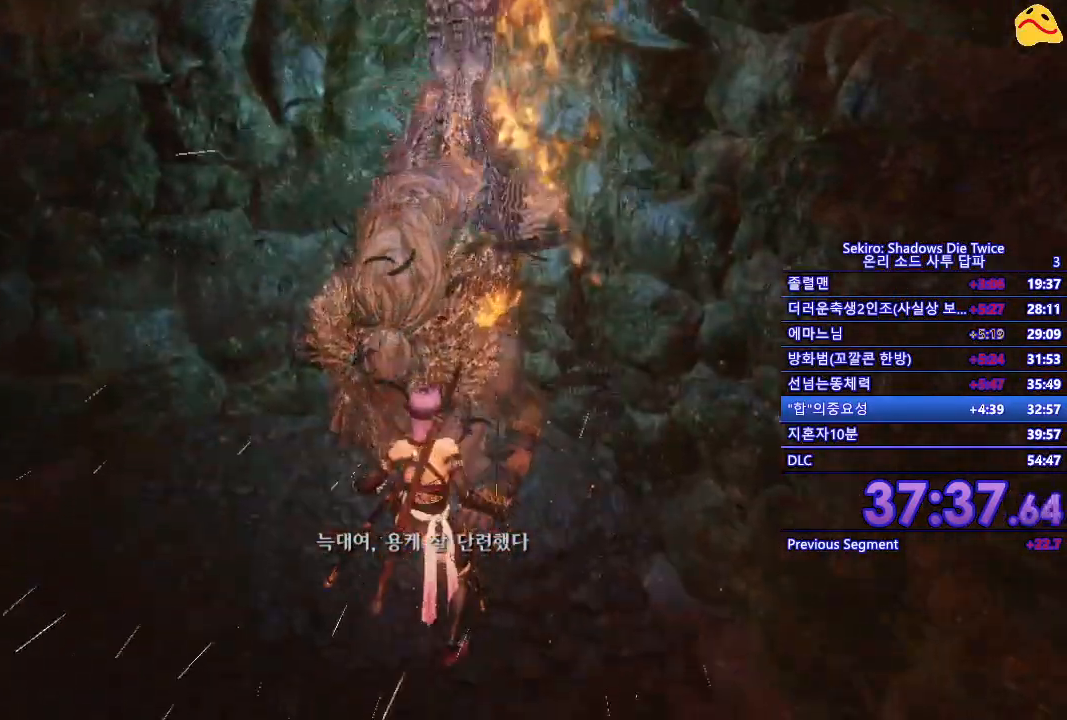
{"buttons": [], "left_stick": "center", "right_stick": "center", "events": [[417, "left_stick", "center"]]}
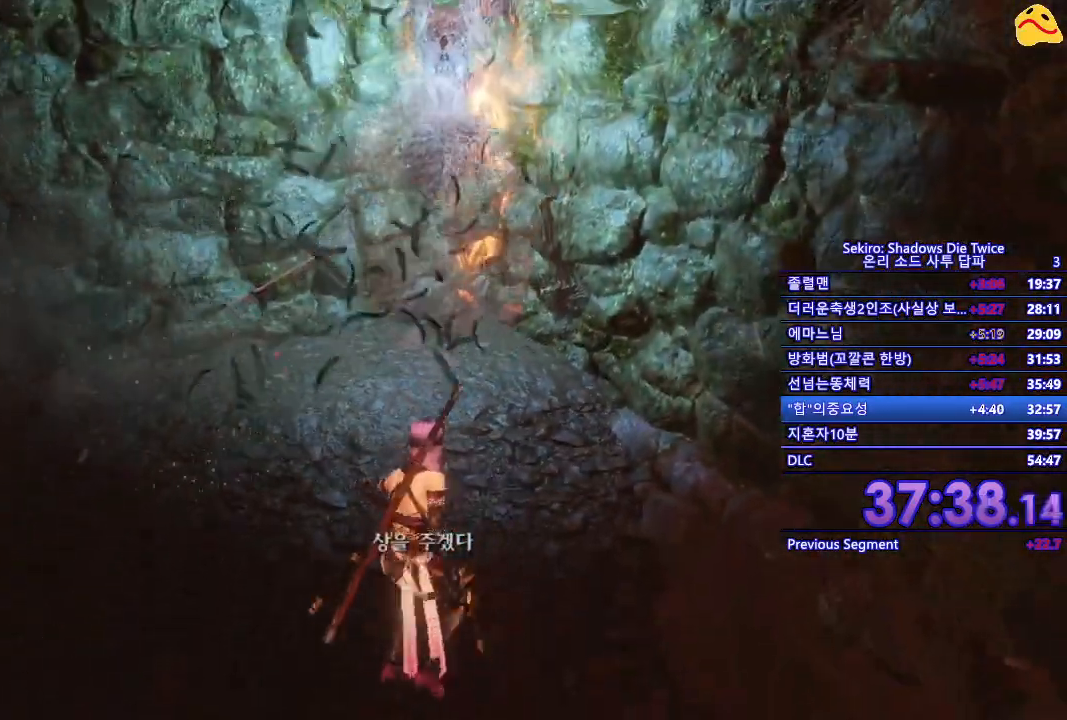
{"buttons": [], "left_stick": "center", "right_stick": "center", "events": []}